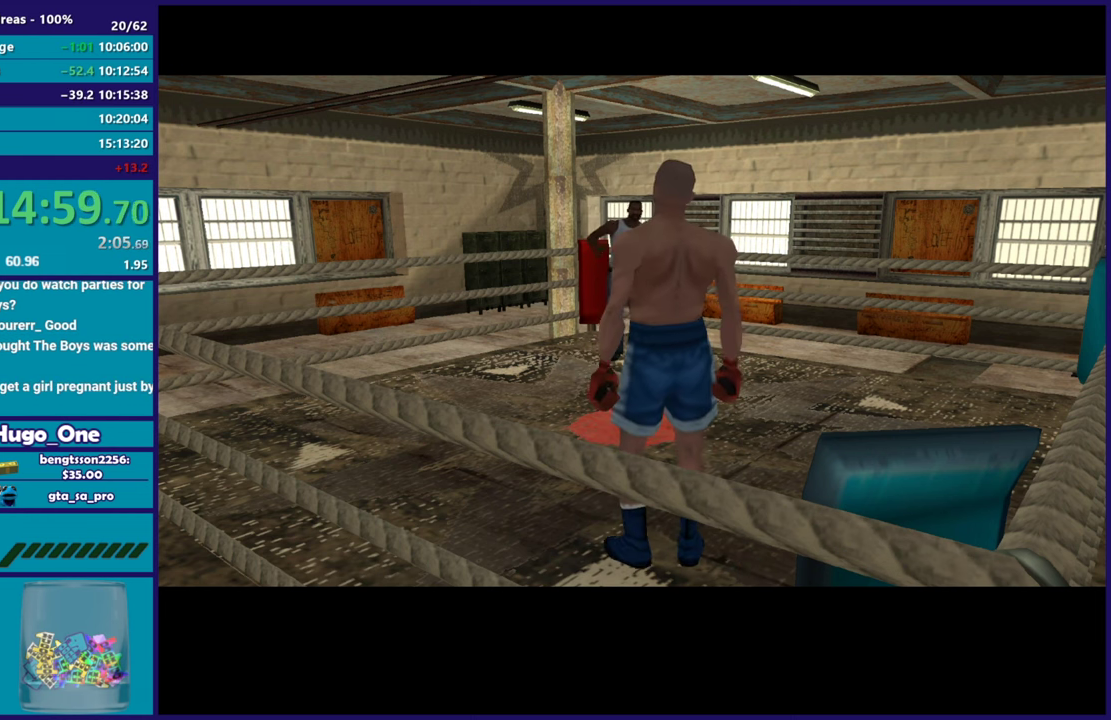
Gameplay with a controller (Xbox layout); each line is a JSON object with the inputs held at the frame after it. "events" lists button and stick changes between this image and that frame as [ms after this image, input, new state], when the widget could be followed in between.
{"buttons": ["A"], "left_stick": "center", "right_stick": "center", "events": [[84, "A", "up"], [151, "A", "down"], [317, "A", "up"], [417, "A", "down"]]}
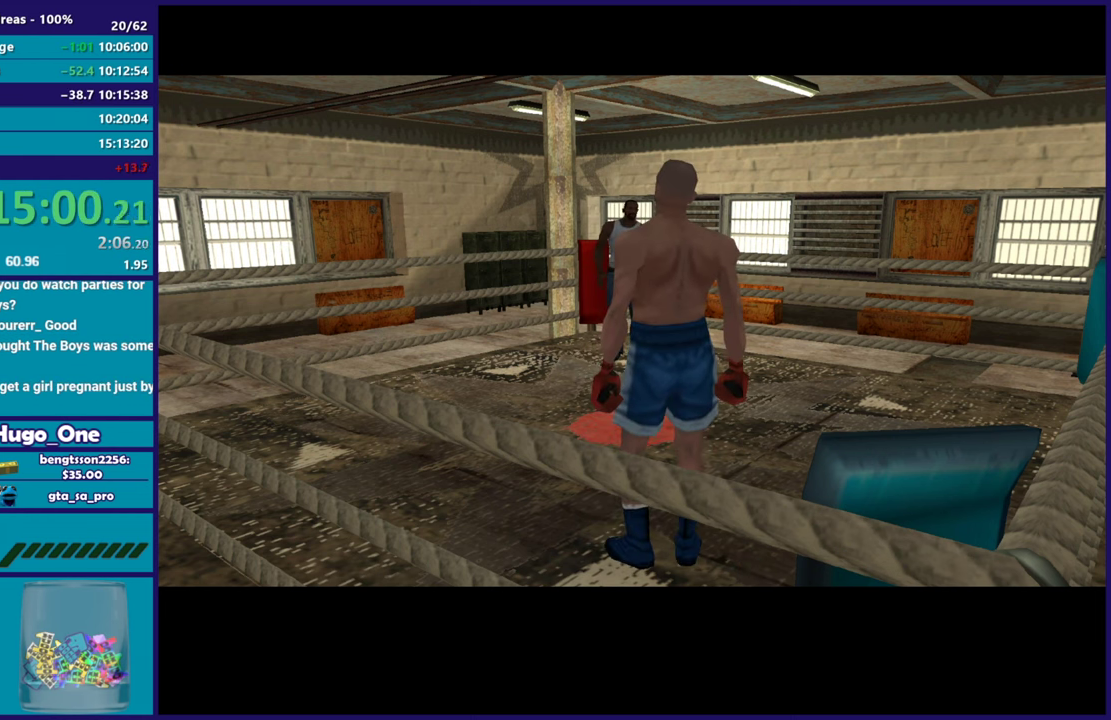
{"buttons": [], "left_stick": "center", "right_stick": "center", "events": [[50, "A", "up"], [133, "A", "down"], [284, "A", "up"], [367, "A", "down"], [500, "A", "up"]]}
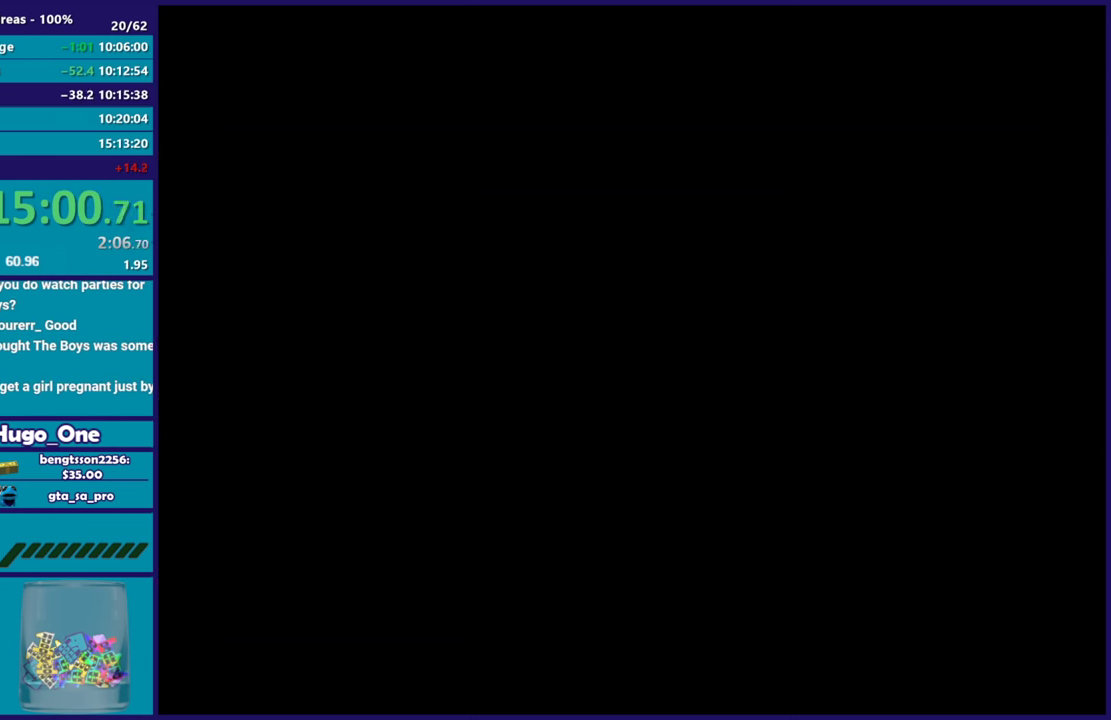
{"buttons": ["A"], "left_stick": "center", "right_stick": "center", "events": [[100, "A", "down"], [251, "A", "up"], [367, "A", "down"]]}
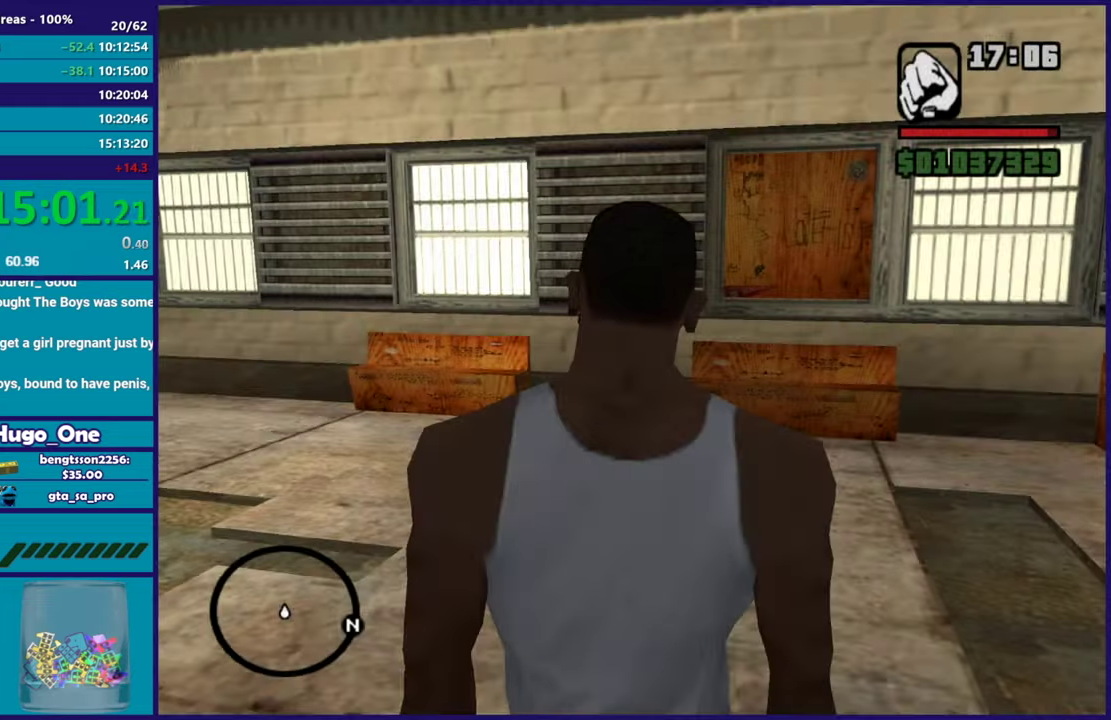
{"buttons": [], "left_stick": "center", "right_stick": "down-left", "events": [[17, "A", "up"], [250, "right_stick", "down-left"]]}
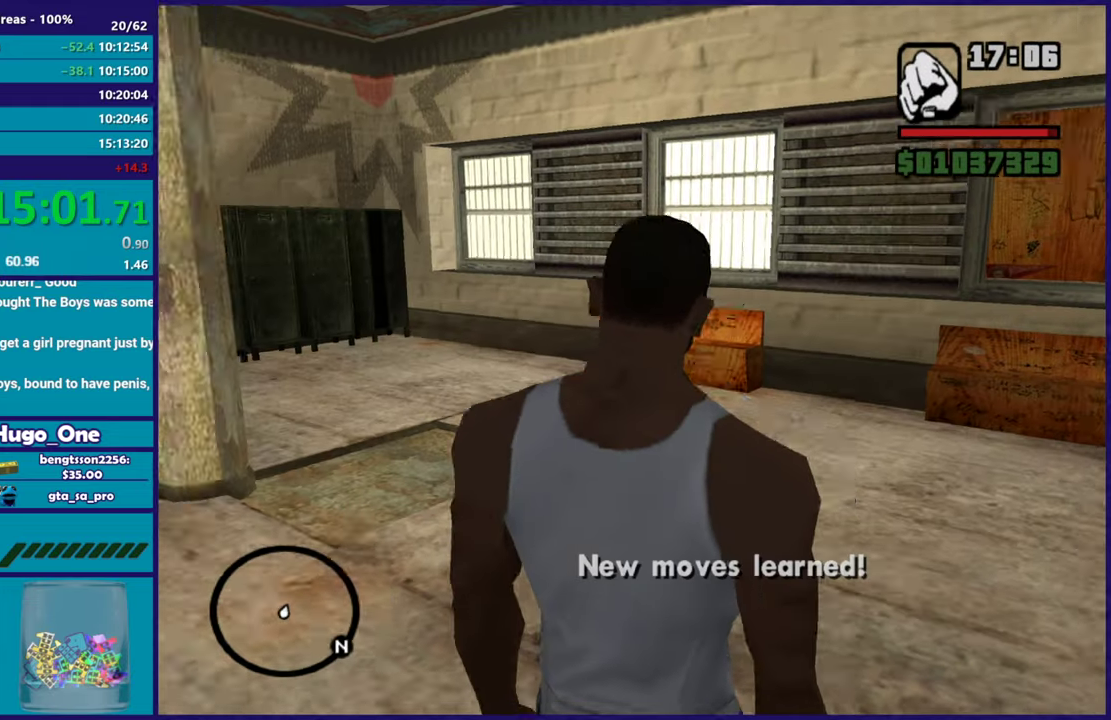
{"buttons": [], "left_stick": "up", "right_stick": "center", "events": [[50, "right_stick", "left"], [201, "left_stick", "up"], [451, "right_stick", "center"]]}
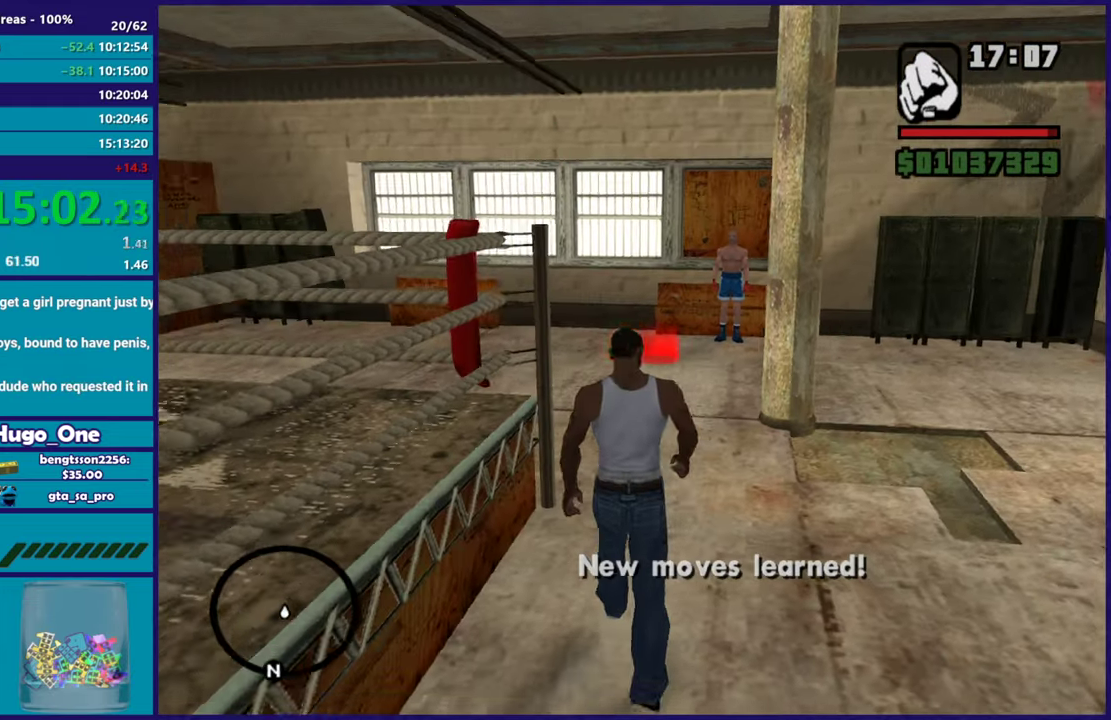
{"buttons": ["A"], "left_stick": "up", "right_stick": "center", "events": [[33, "A", "down"], [200, "A", "up"], [217, "left_stick", "up-right"], [250, "A", "down"], [267, "left_stick", "up"], [384, "A", "up"], [450, "A", "down"]]}
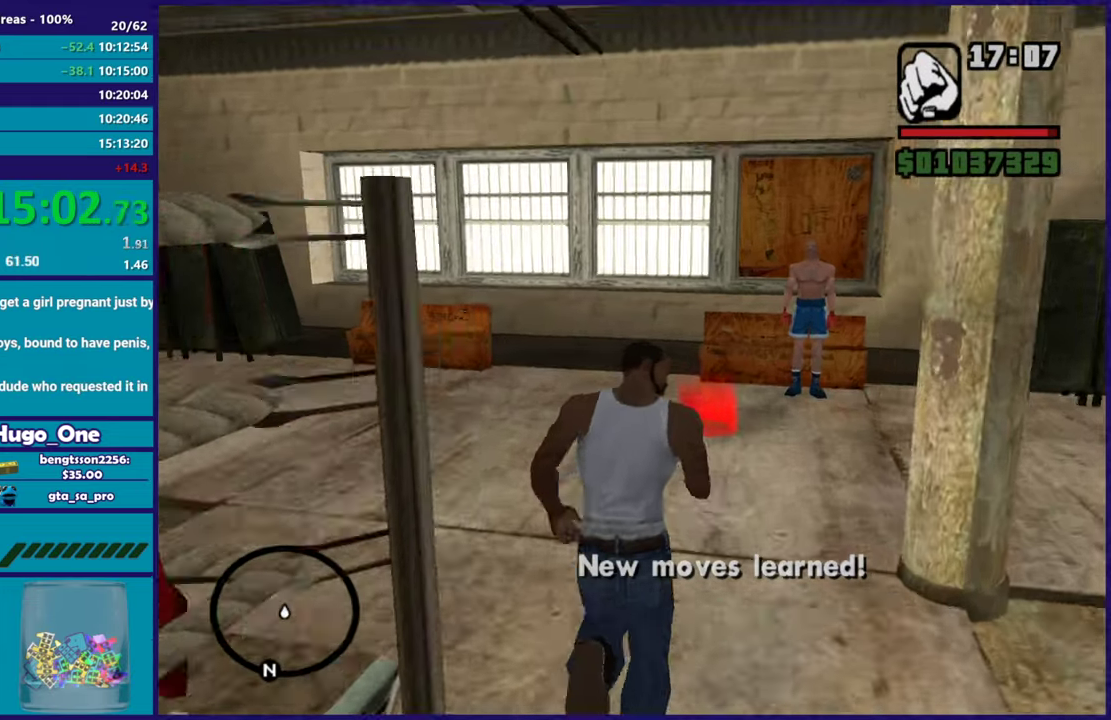
{"buttons": ["A"], "left_stick": "up", "right_stick": "center", "events": [[50, "left_stick", "up-left"], [84, "A", "up"], [151, "right_stick", "down-left"], [351, "right_stick", "center"], [417, "A", "down"], [484, "left_stick", "up"]]}
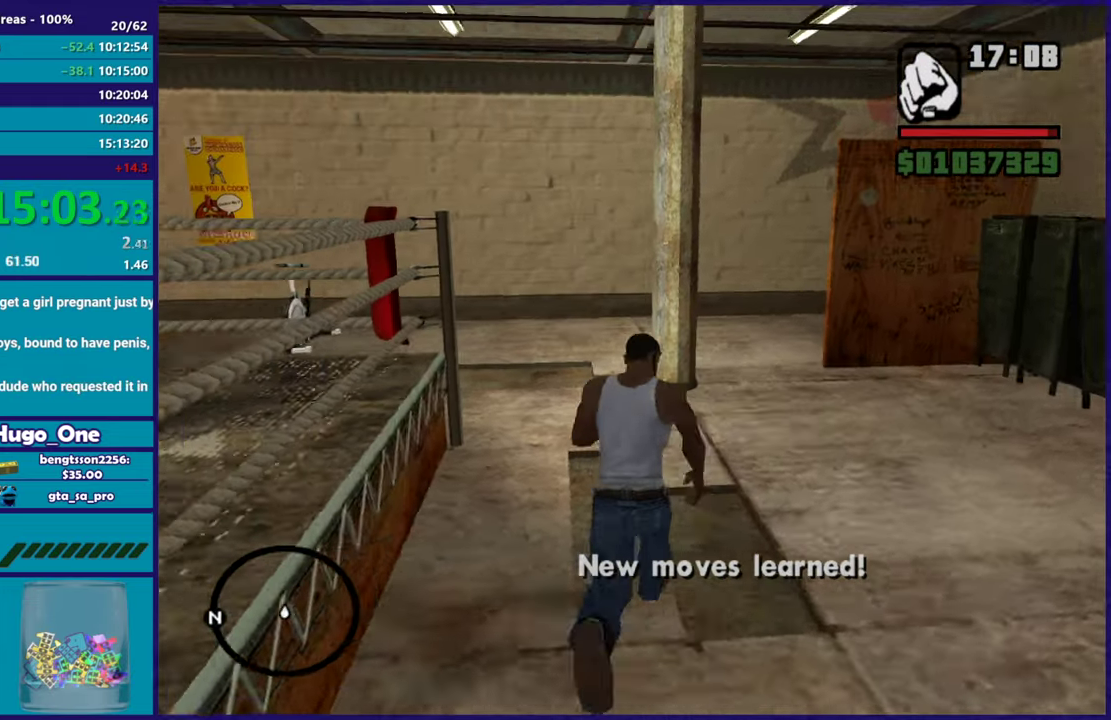
{"buttons": [], "left_stick": "up", "right_stick": "center", "events": [[50, "A", "up"], [117, "A", "down"], [233, "A", "up"], [317, "A", "down"], [434, "A", "up"]]}
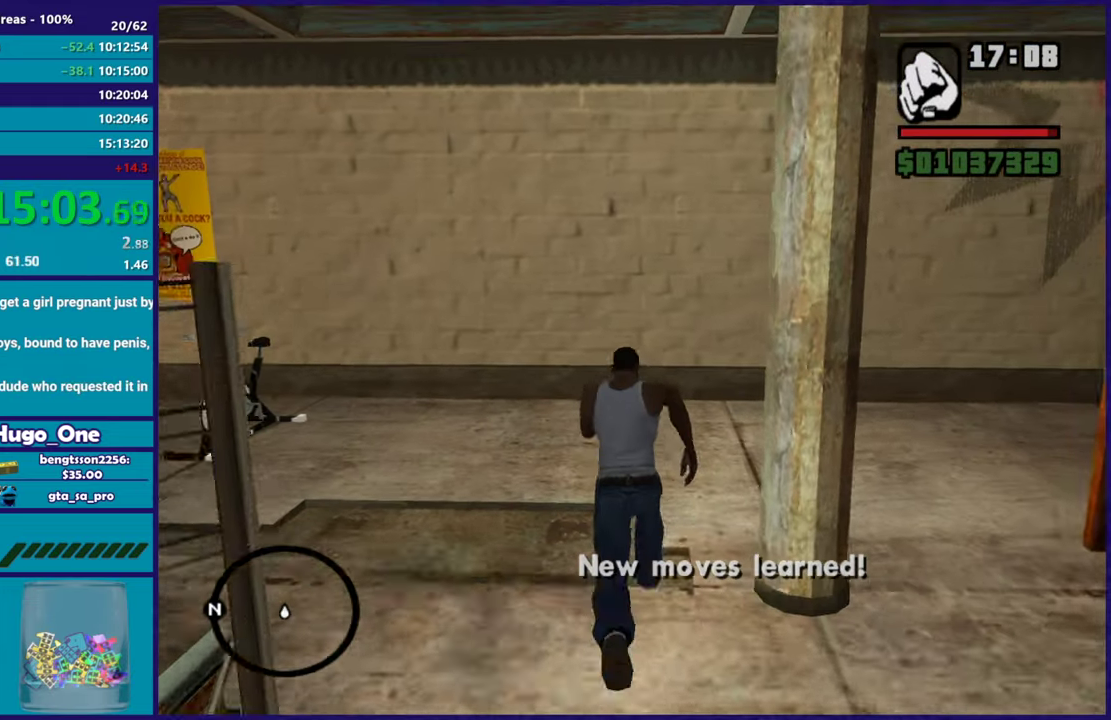
{"buttons": ["A"], "left_stick": "up-right", "right_stick": "center", "events": [[84, "right_stick", "right"], [134, "left_stick", "up-right"], [301, "right_stick", "center"], [401, "A", "down"]]}
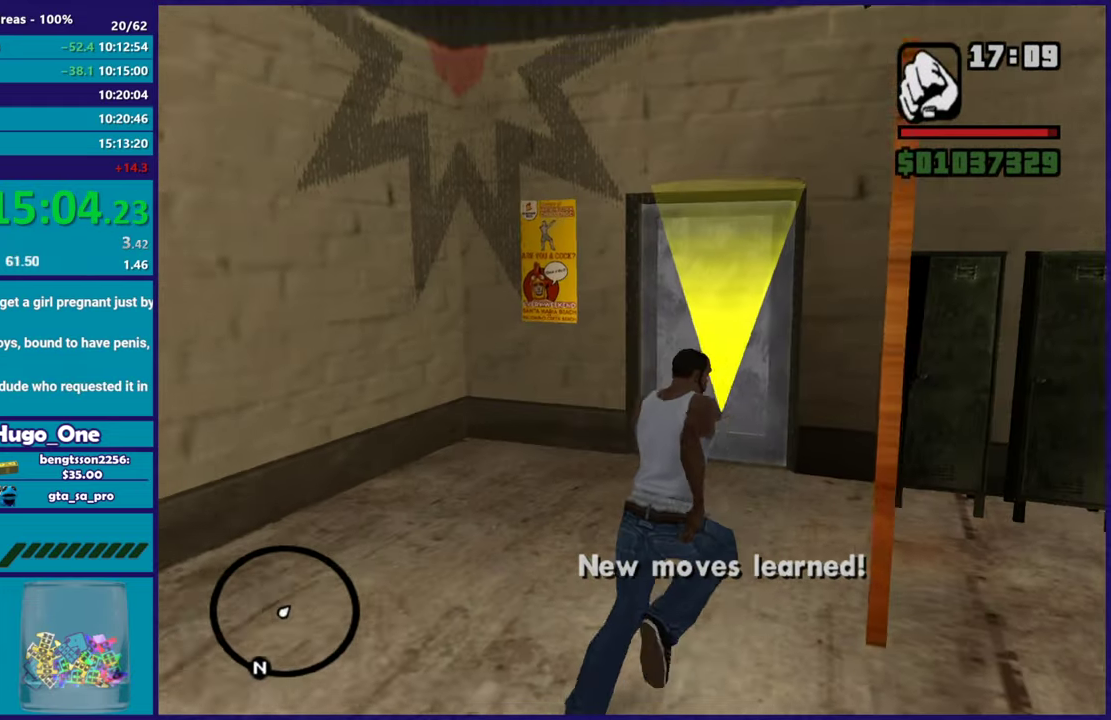
{"buttons": [], "left_stick": "up", "right_stick": "center", "events": [[17, "A", "up"], [67, "left_stick", "up"], [83, "A", "down"], [217, "A", "up"], [284, "left_stick", "up-left"], [300, "A", "down"], [417, "A", "up"], [450, "left_stick", "up"]]}
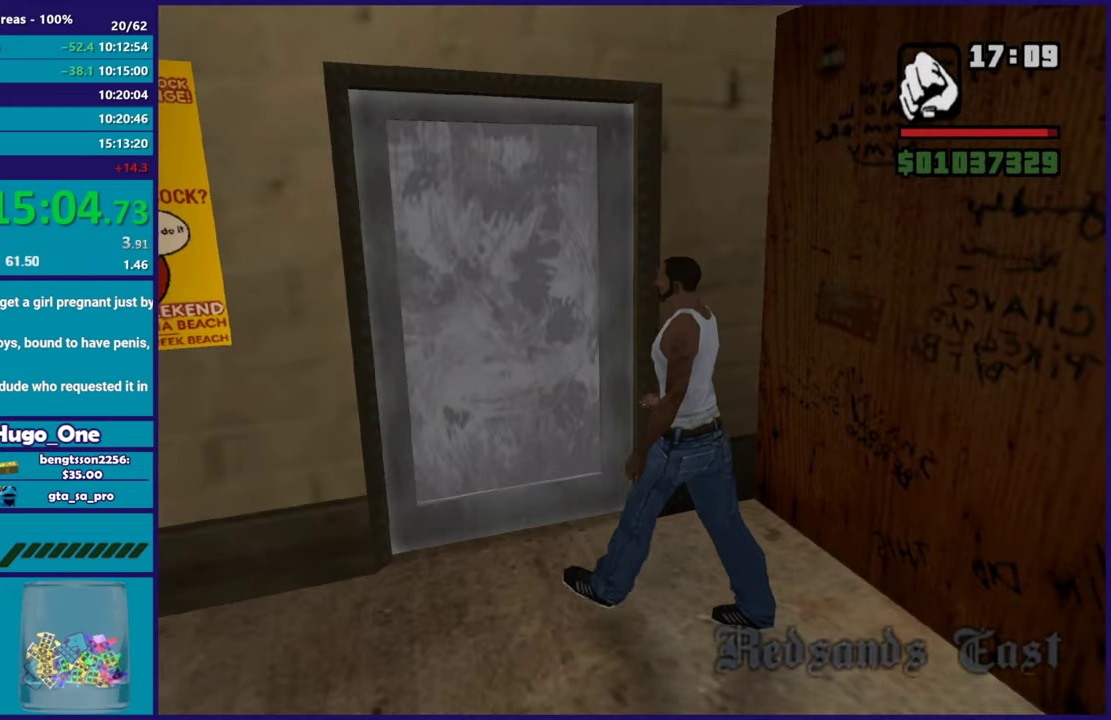
{"buttons": ["A"], "left_stick": "center", "right_stick": "center", "events": [[117, "left_stick", "center"], [201, "A", "down"], [334, "A", "up"], [468, "A", "down"]]}
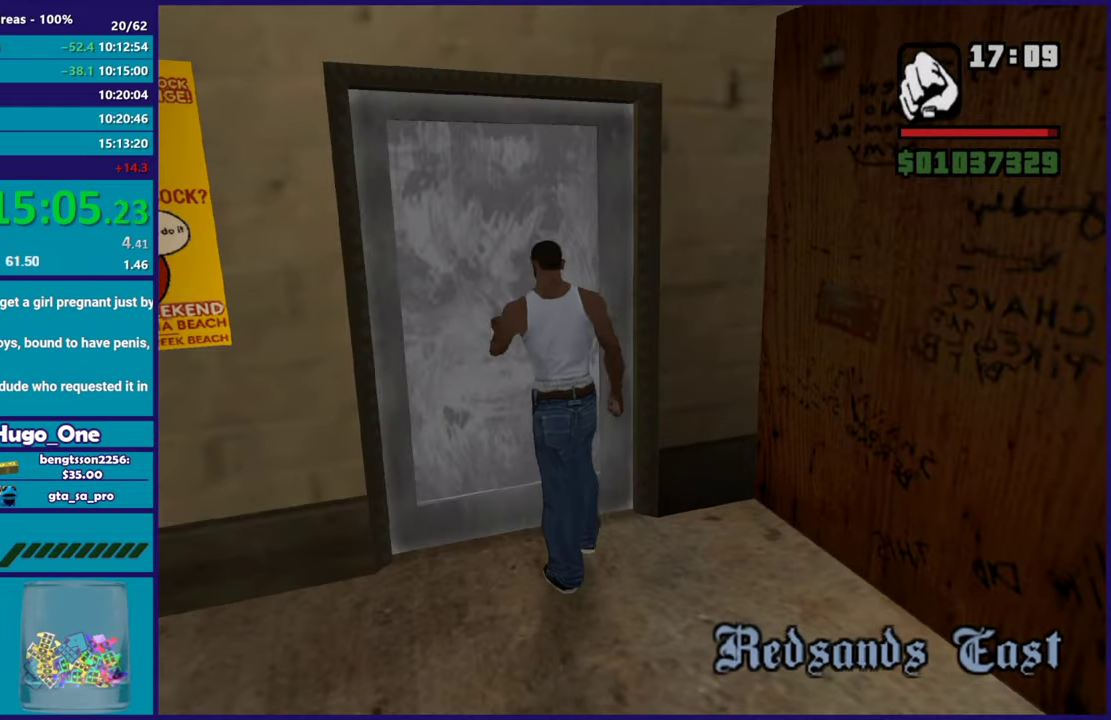
{"buttons": [], "left_stick": "center", "right_stick": "center", "events": [[50, "A", "up"], [150, "A", "down"], [284, "A", "up"]]}
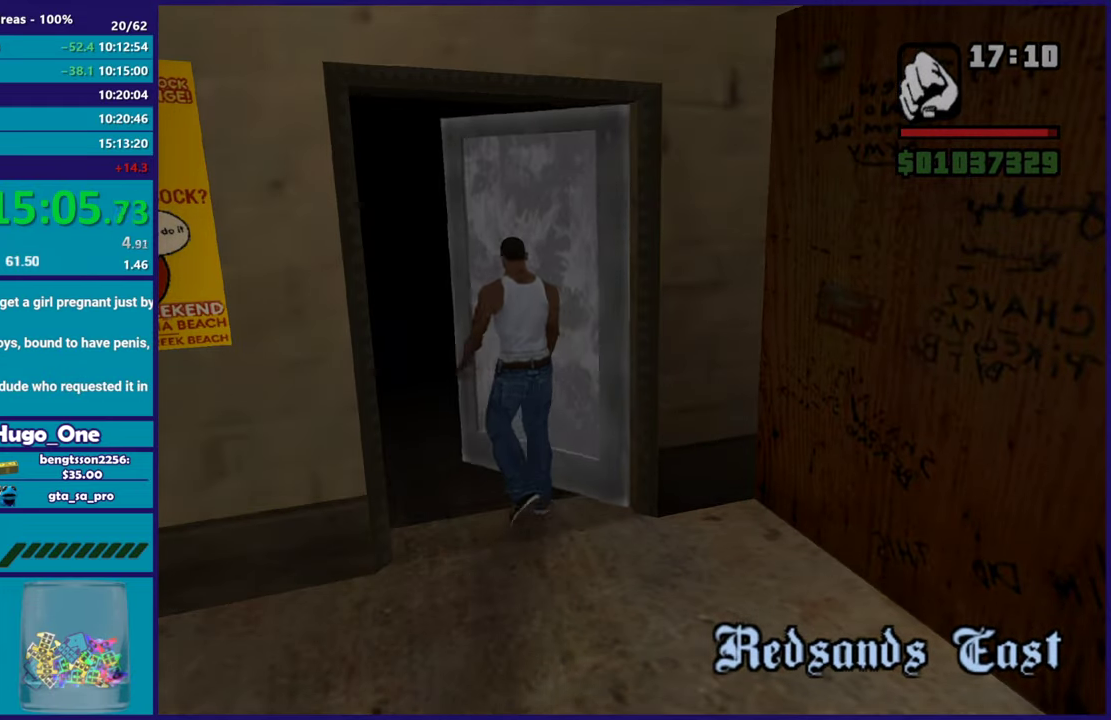
{"buttons": [], "left_stick": "center", "right_stick": "center", "events": [[317, "A", "down"], [417, "A", "up"]]}
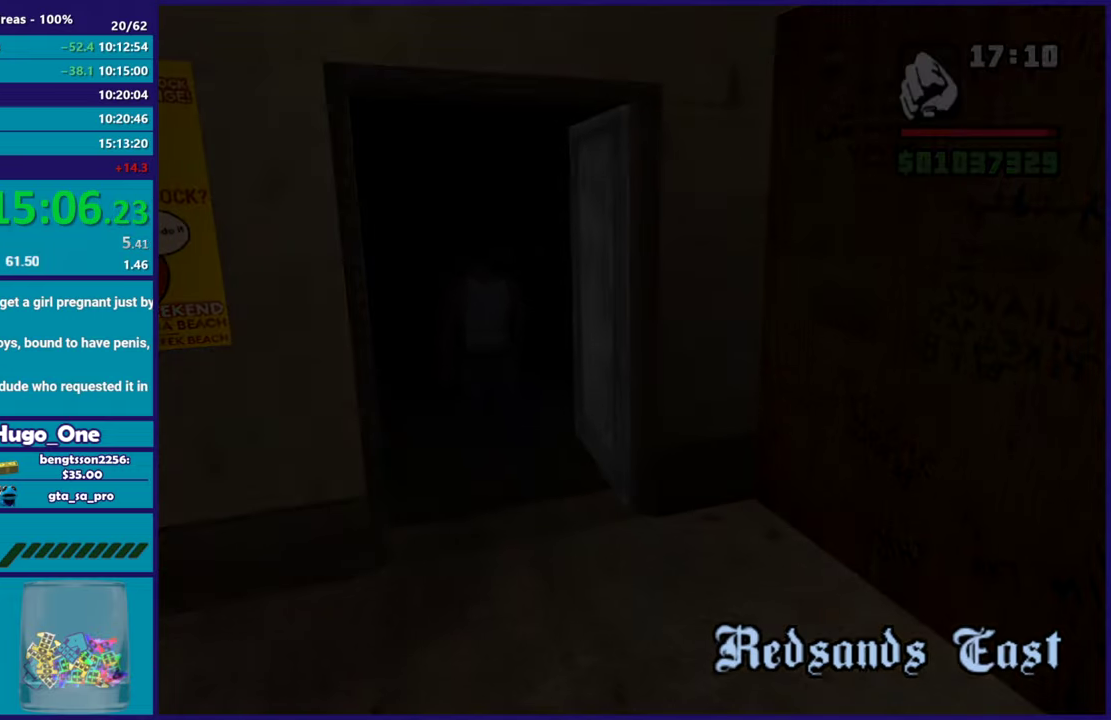
{"buttons": ["A"], "left_stick": "up", "right_stick": "center", "events": [[17, "A", "down"], [133, "A", "up"], [250, "A", "down"], [367, "A", "up"], [434, "left_stick", "up"], [500, "A", "down"]]}
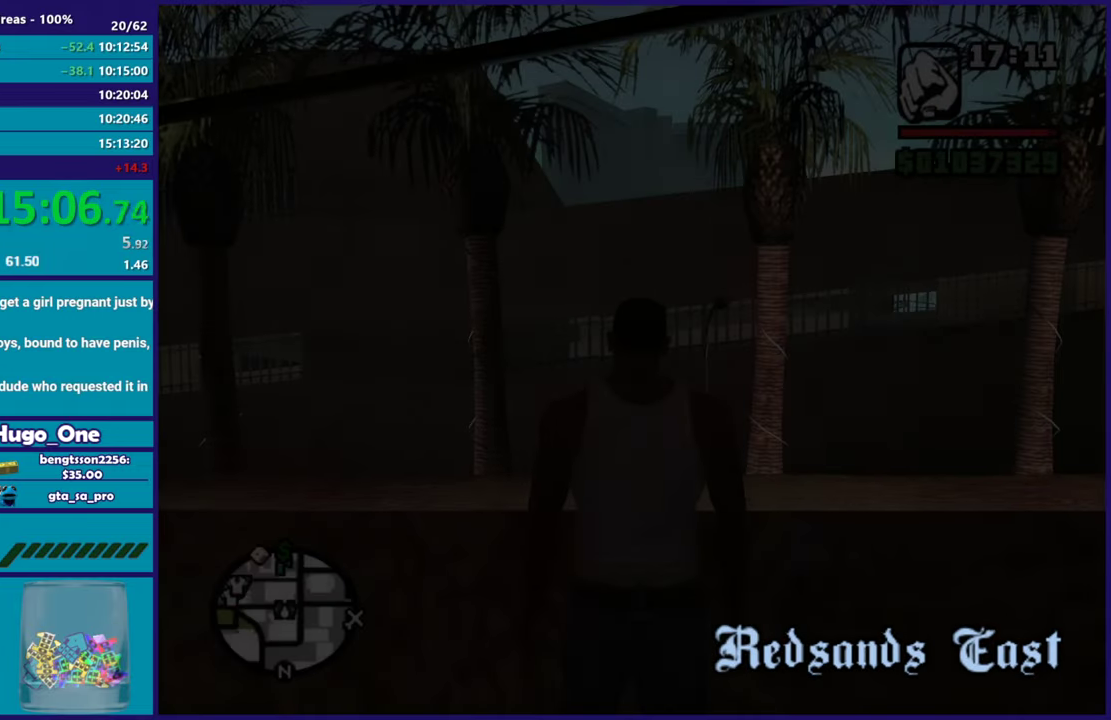
{"buttons": ["A"], "left_stick": "up-right", "right_stick": "center", "events": [[84, "left_stick", "up-right"], [117, "A", "up"], [151, "left_stick", "up"], [184, "A", "down"], [334, "A", "up"], [351, "left_stick", "up-right"], [401, "A", "down"]]}